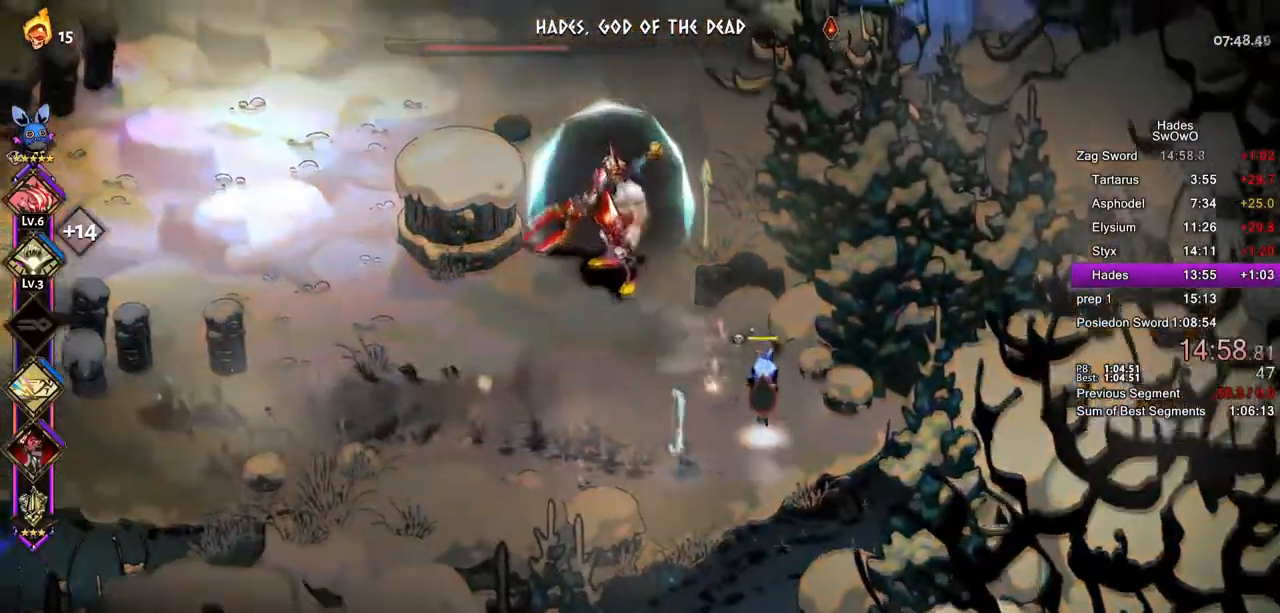
Gameplay with a controller (PlayStation layout); each line is a JSON object with the inputs held at the frame after it. "button_events" lists button changes between this image and that frame as [ms after this image, input, new state], when the widget could be followed in between (sticks are given only as held states).
{"buttons": [], "left_stick": "up-left", "right_stick": "center", "button_events": [[167, "TRIANGLE", "up"], [200, "R2", "down"], [250, "R2", "up"]]}
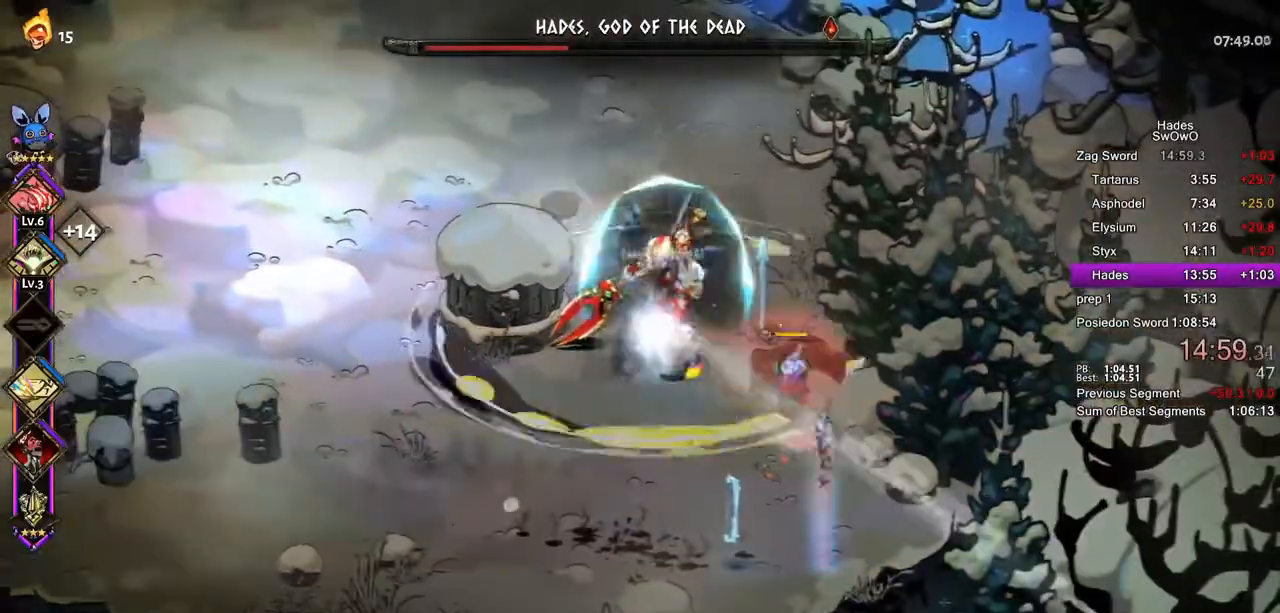
{"buttons": [], "left_stick": "up-left", "right_stick": "center"}
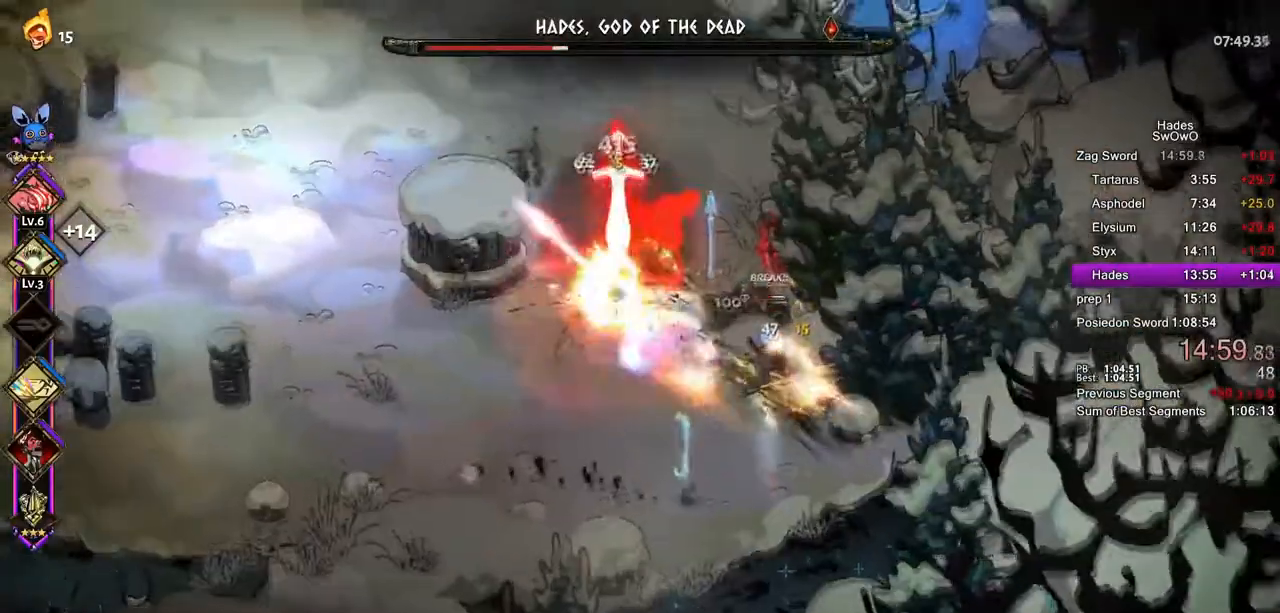
{"buttons": ["CROSS", "SQUARE"], "left_stick": "up-left", "right_stick": "center", "button_events": [[50, "CROSS", "down"], [50, "SQUARE", "down"], [167, "CROSS", "up"], [184, "SQUARE", "up"], [250, "CROSS", "down"], [250, "SQUARE", "down"], [384, "CROSS", "up"], [384, "SQUARE", "up"], [451, "CROSS", "down"], [467, "SQUARE", "down"]]}
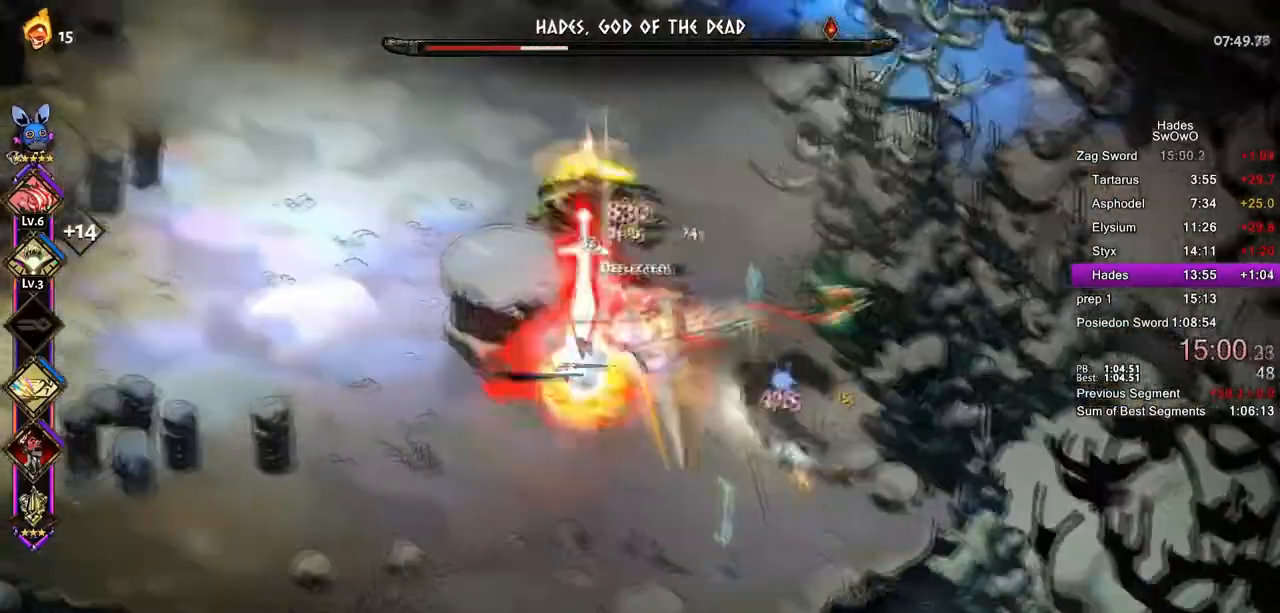
{"buttons": [], "left_stick": "down-right", "right_stick": "center"}
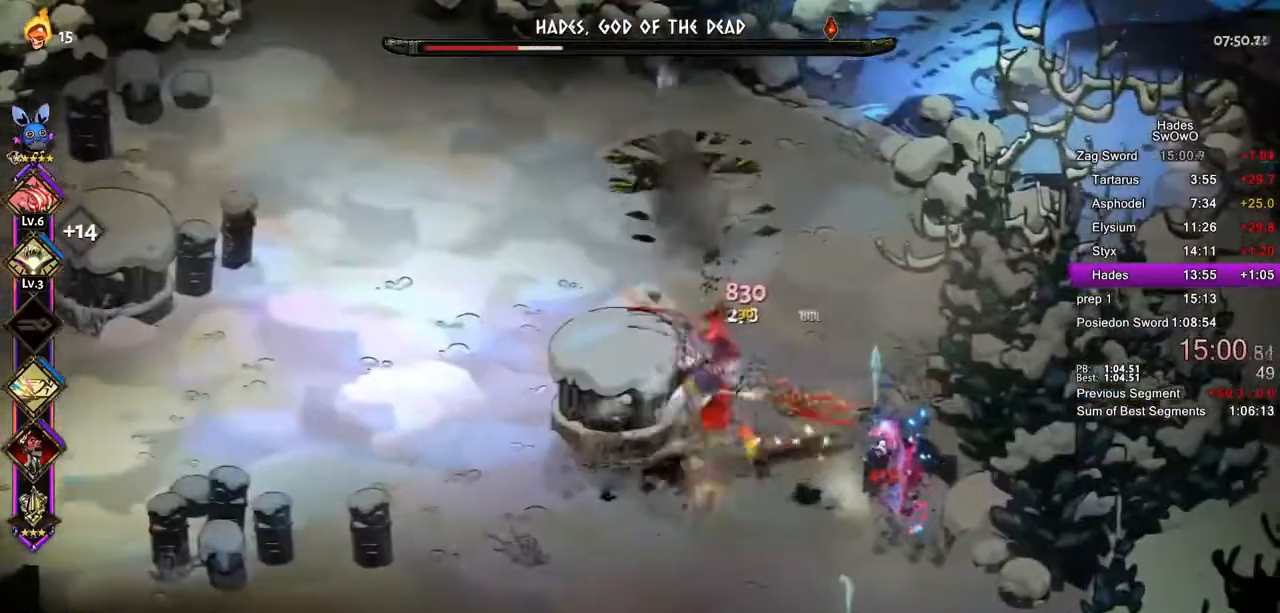
{"buttons": [], "left_stick": "right", "right_stick": "center"}
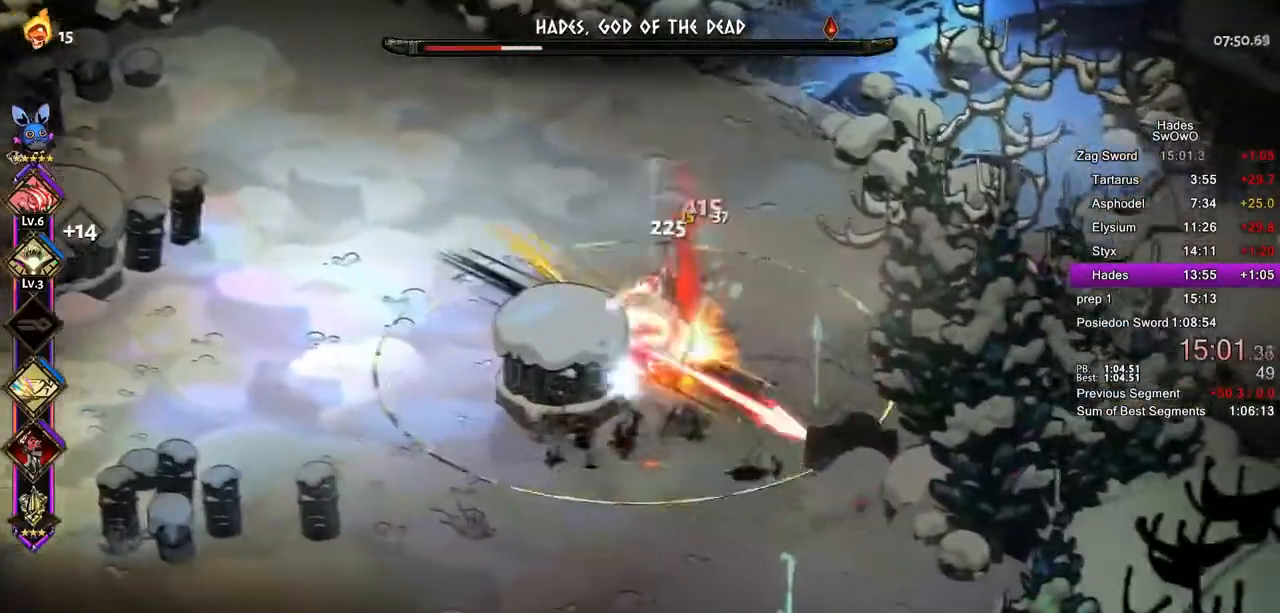
{"buttons": ["CROSS", "SQUARE"], "left_stick": "right", "right_stick": "center", "button_events": [[50, "CROSS", "down"], [66, "SQUARE", "down"], [217, "CROSS", "up"], [217, "SQUARE", "up"], [267, "CROSS", "down"], [283, "SQUARE", "down"], [417, "CROSS", "up"], [484, "CROSS", "down"]]}
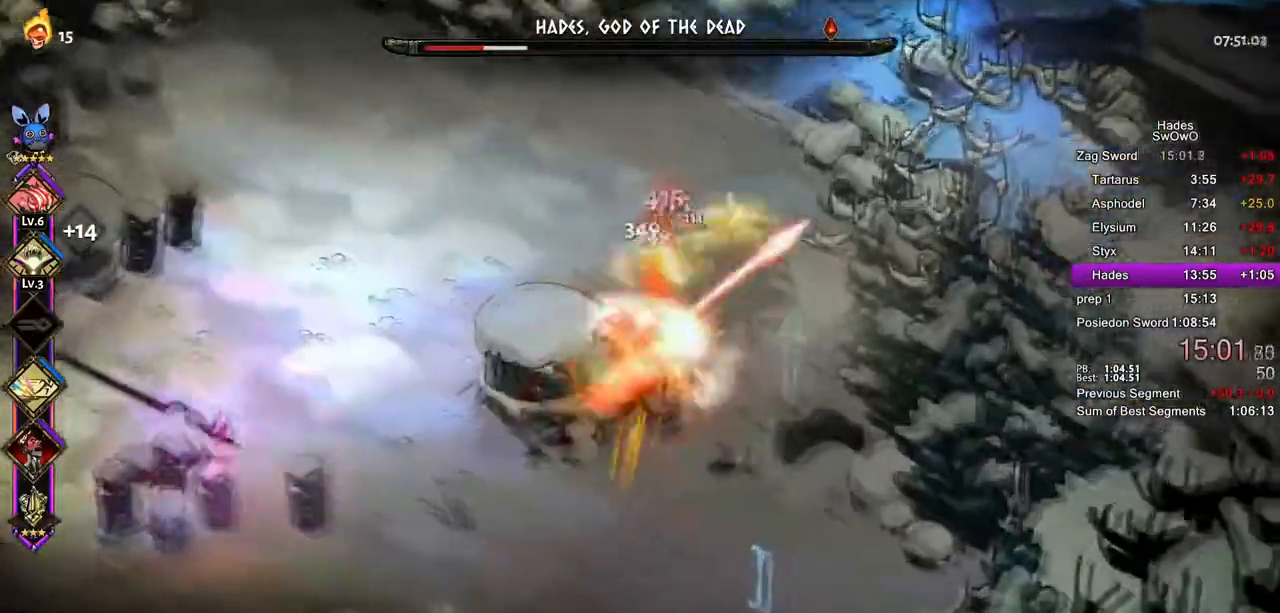
{"buttons": ["TRIANGLE"], "left_stick": "right", "right_stick": "center", "button_events": [[67, "R2", "down"], [117, "CROSS", "up"], [134, "R2", "up"], [184, "CROSS", "down"], [317, "CROSS", "up"], [317, "SQUARE", "up"], [401, "TRIANGLE", "down"]]}
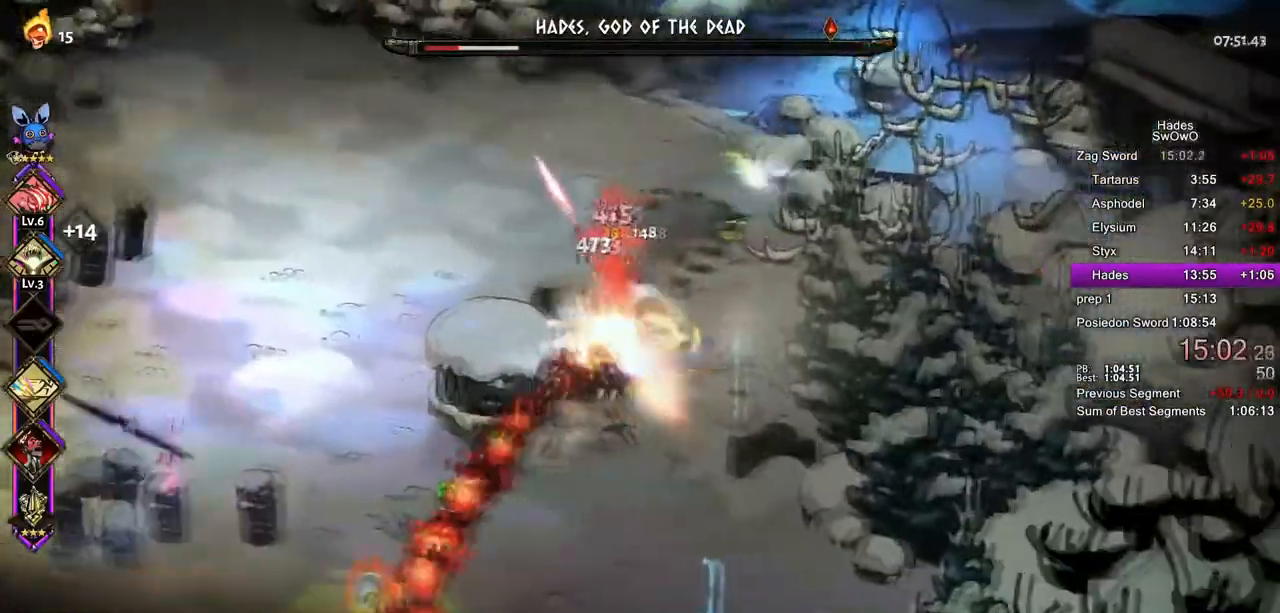
{"buttons": ["CROSS"], "left_stick": "up-left", "right_stick": "center", "button_events": [[33, "TRIANGLE", "up"], [83, "TRIANGLE", "down"], [250, "TRIANGLE", "up"], [501, "CROSS", "down"]]}
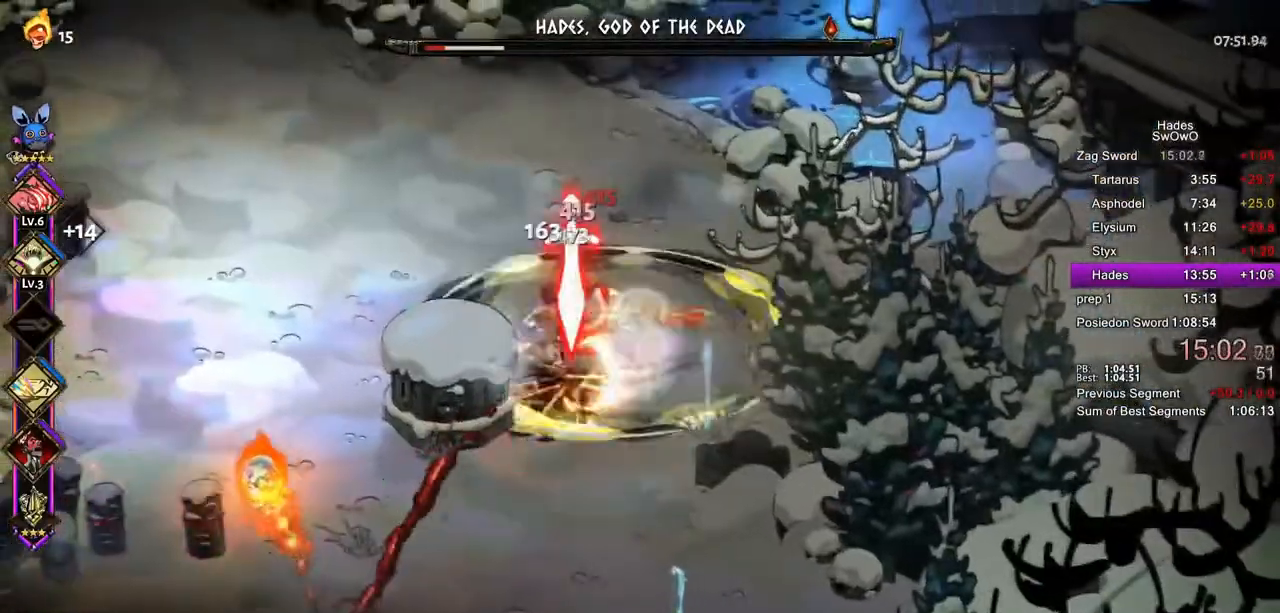
{"buttons": ["CROSS", "SQUARE", "R2"], "left_stick": "up-left", "right_stick": "center"}
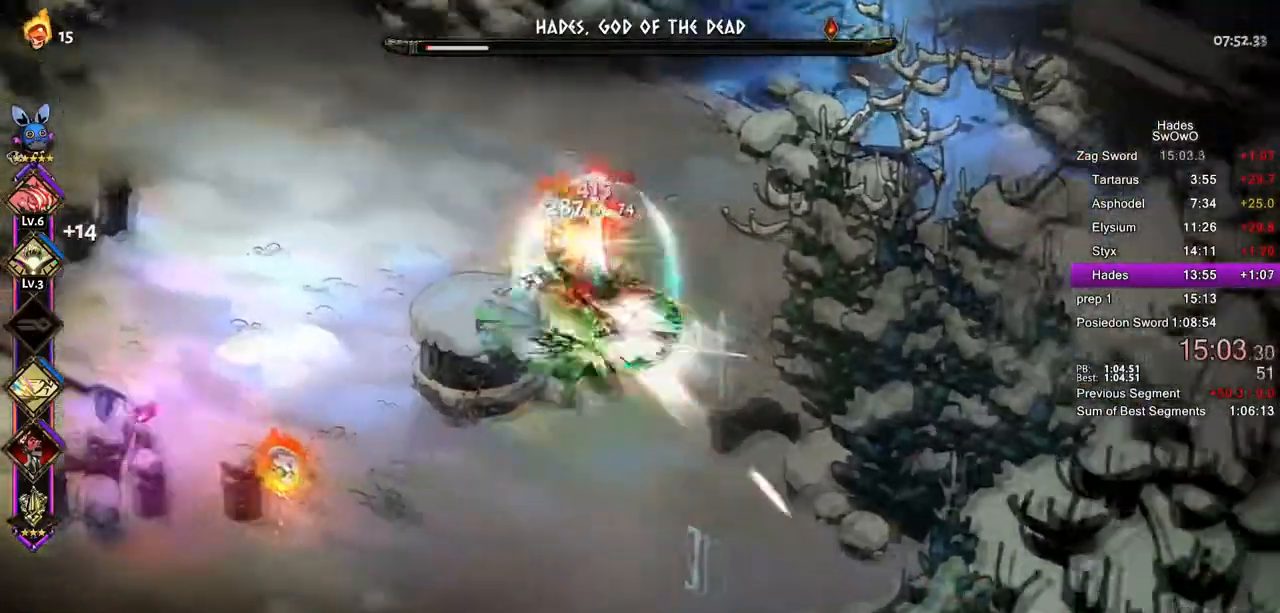
{"buttons": [], "left_stick": "left", "right_stick": "center"}
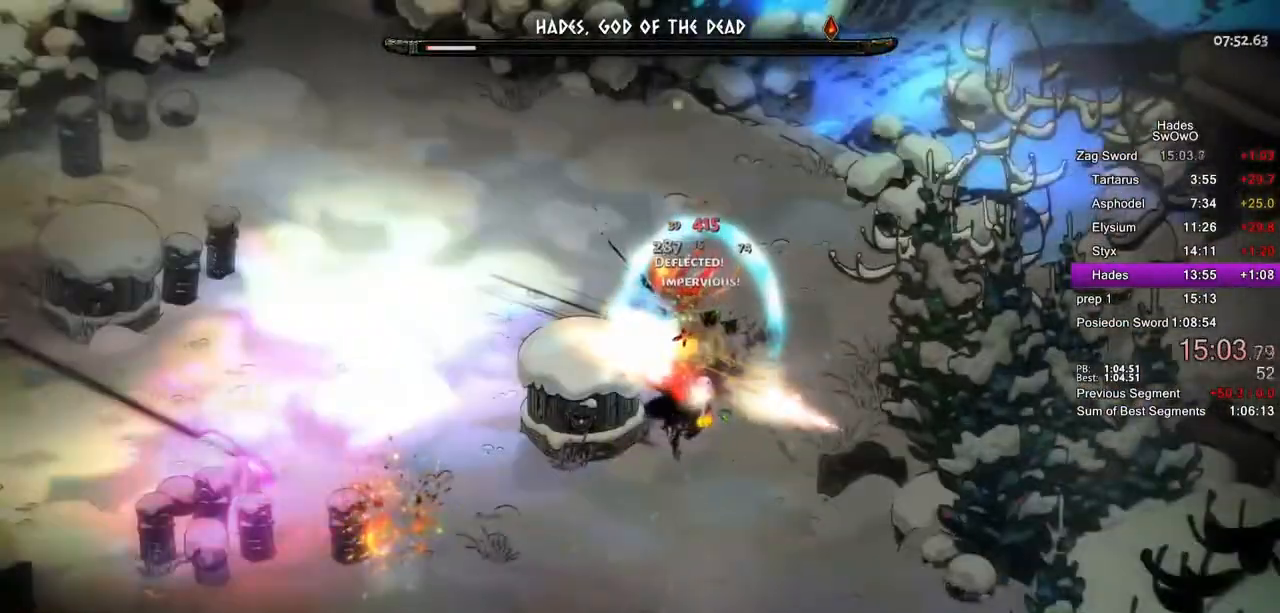
{"buttons": [], "left_stick": "center", "right_stick": "center", "button_events": []}
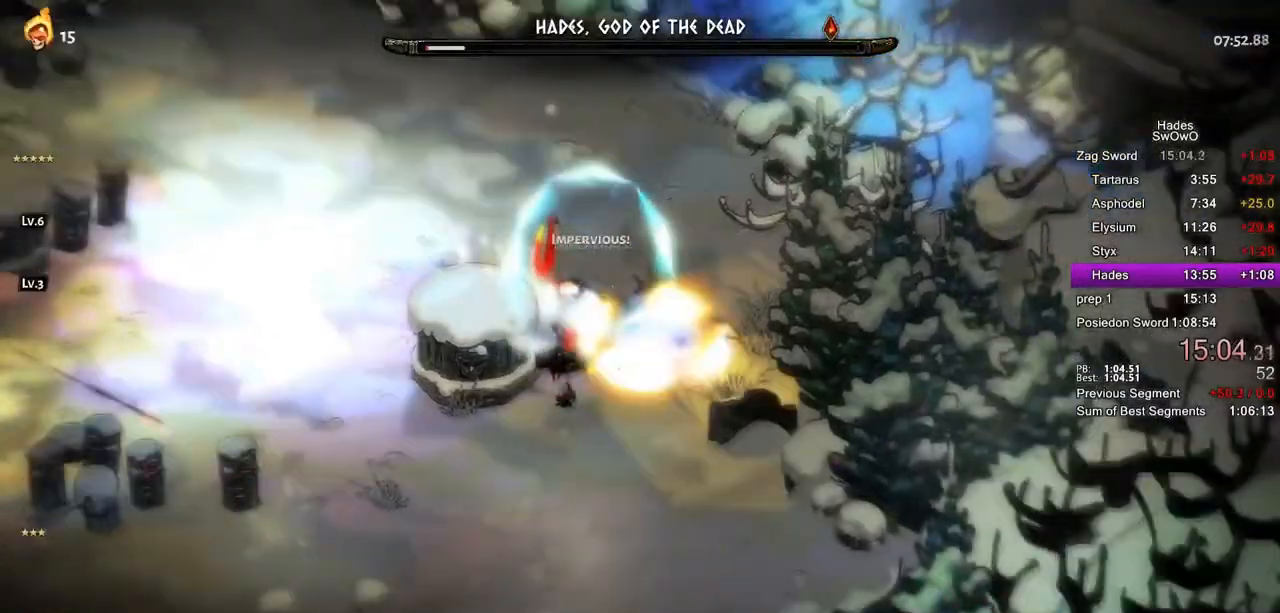
{"buttons": ["CROSS", "L2"], "left_stick": "up-left", "right_stick": "center", "button_events": [[234, "CROSS", "down"], [317, "CROSS", "up"], [417, "CROSS", "down"], [467, "L2", "down"]]}
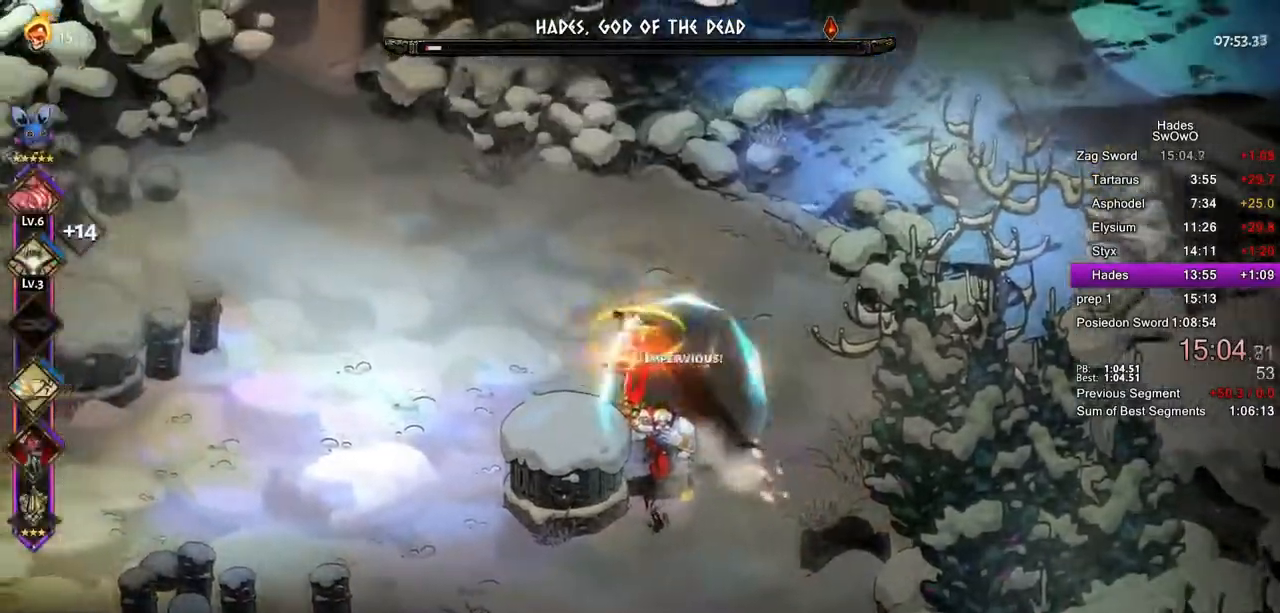
{"buttons": [], "left_stick": "up", "right_stick": "center", "button_events": [[33, "CROSS", "up"], [50, "L2", "up"]]}
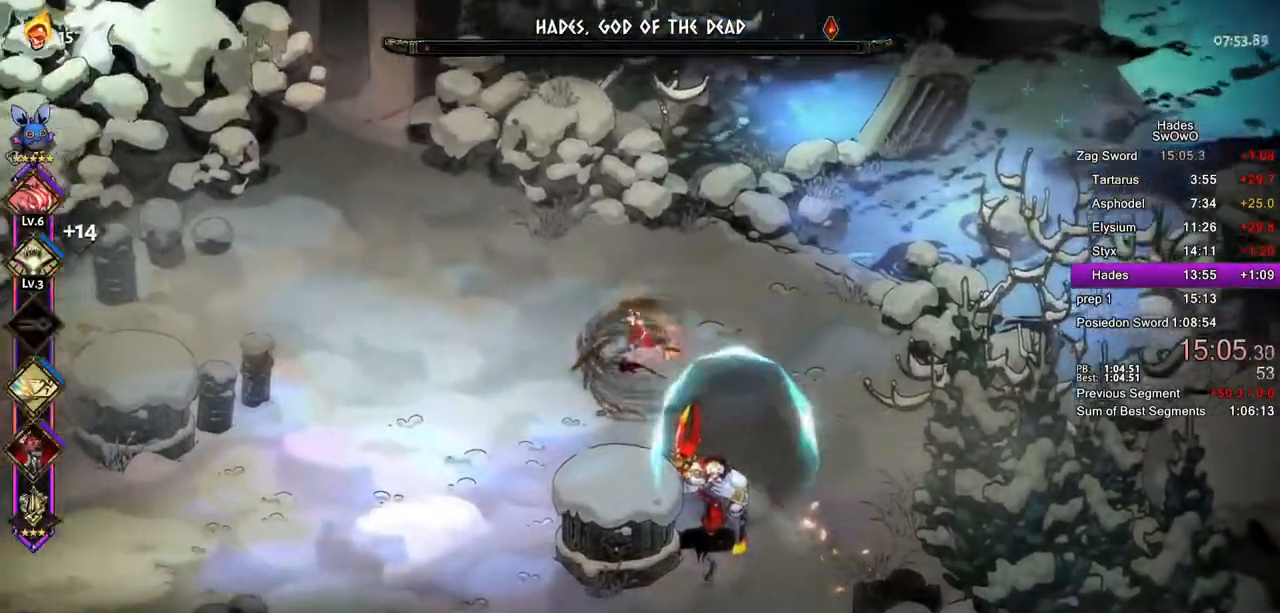
{"buttons": ["CROSS"], "left_stick": "down-right", "right_stick": "center", "button_events": [[267, "CROSS", "down"], [367, "CROSS", "up"], [467, "CROSS", "down"]]}
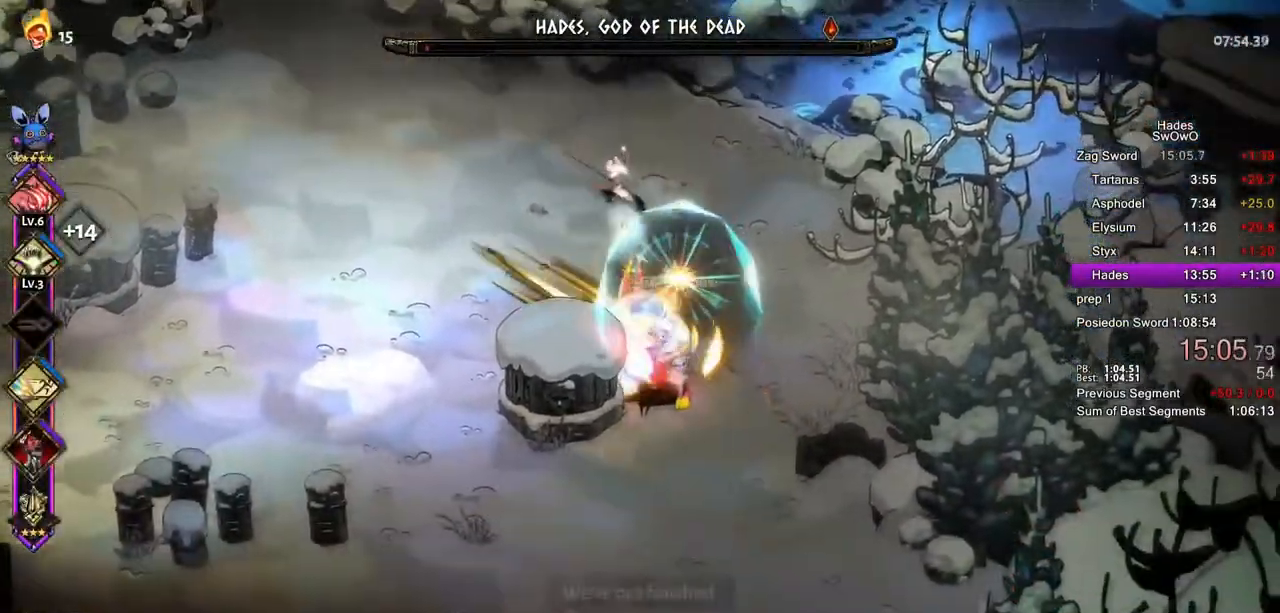
{"buttons": [], "left_stick": "down-right", "right_stick": "center", "button_events": [[100, "CROSS", "up"]]}
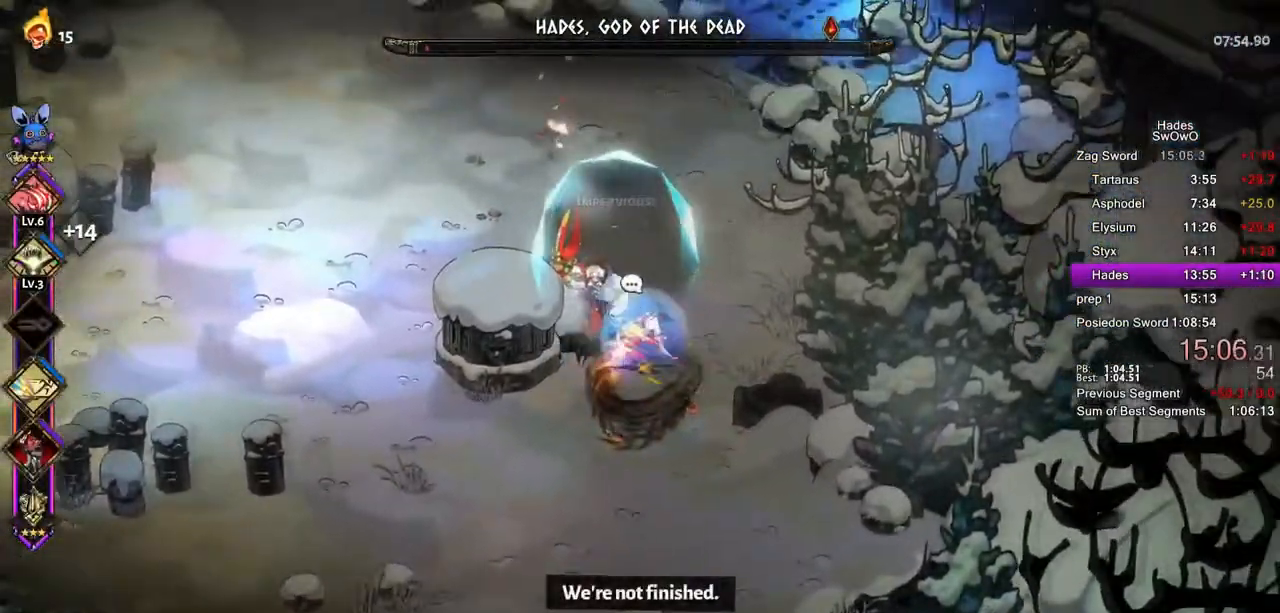
{"buttons": [], "left_stick": "down-right", "right_stick": "center", "button_events": []}
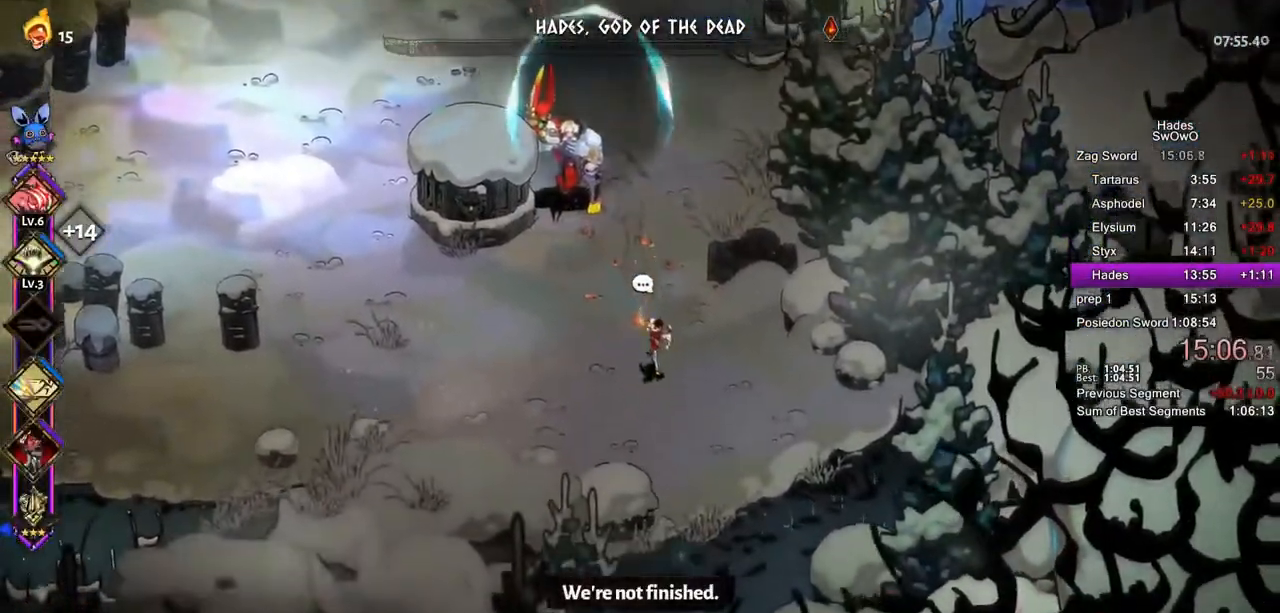
{"buttons": [], "left_stick": "center", "right_stick": "center", "button_events": []}
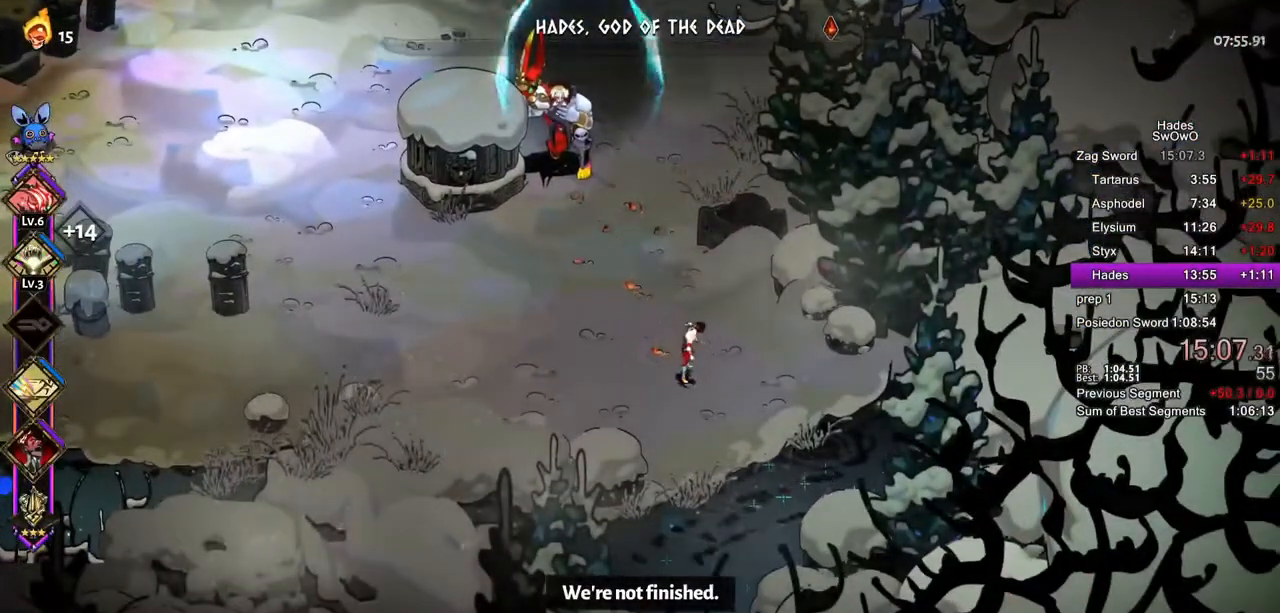
{"buttons": [], "left_stick": "left", "right_stick": "center", "button_events": []}
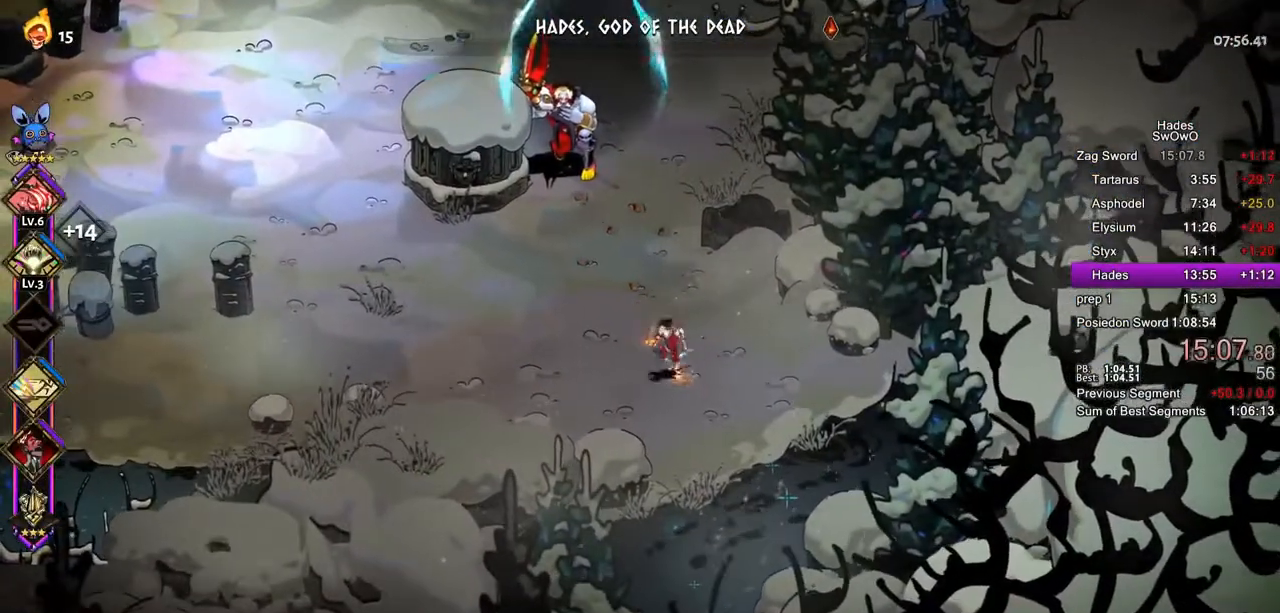
{"buttons": [], "left_stick": "left", "right_stick": "center", "button_events": []}
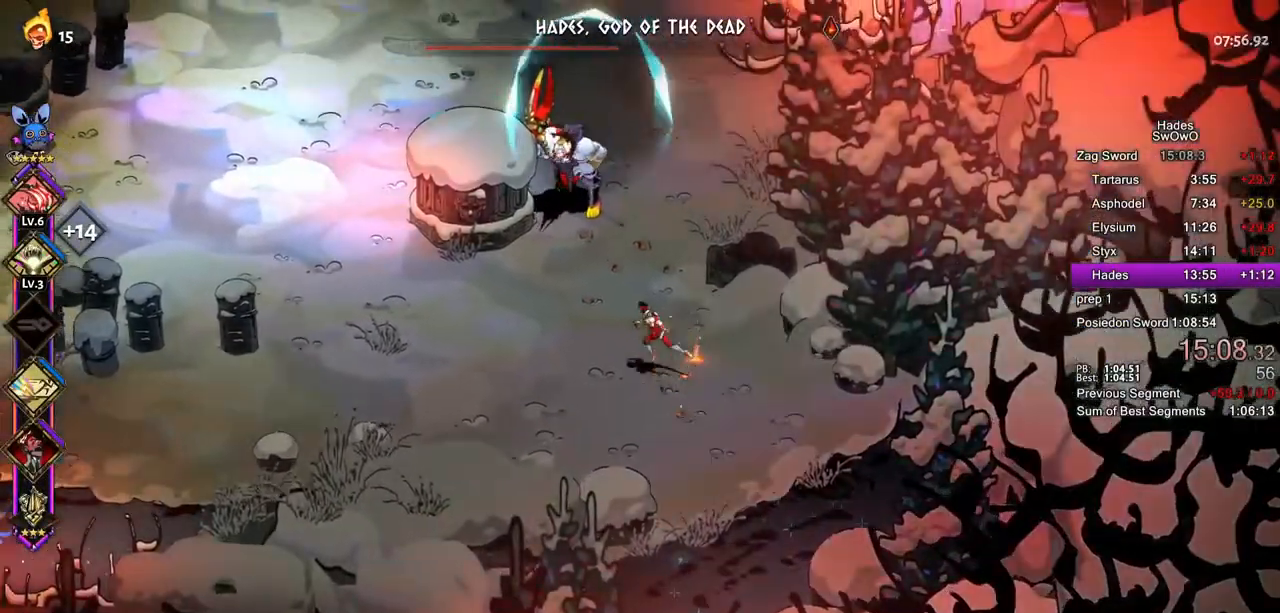
{"buttons": [], "left_stick": "center", "right_stick": "center", "button_events": []}
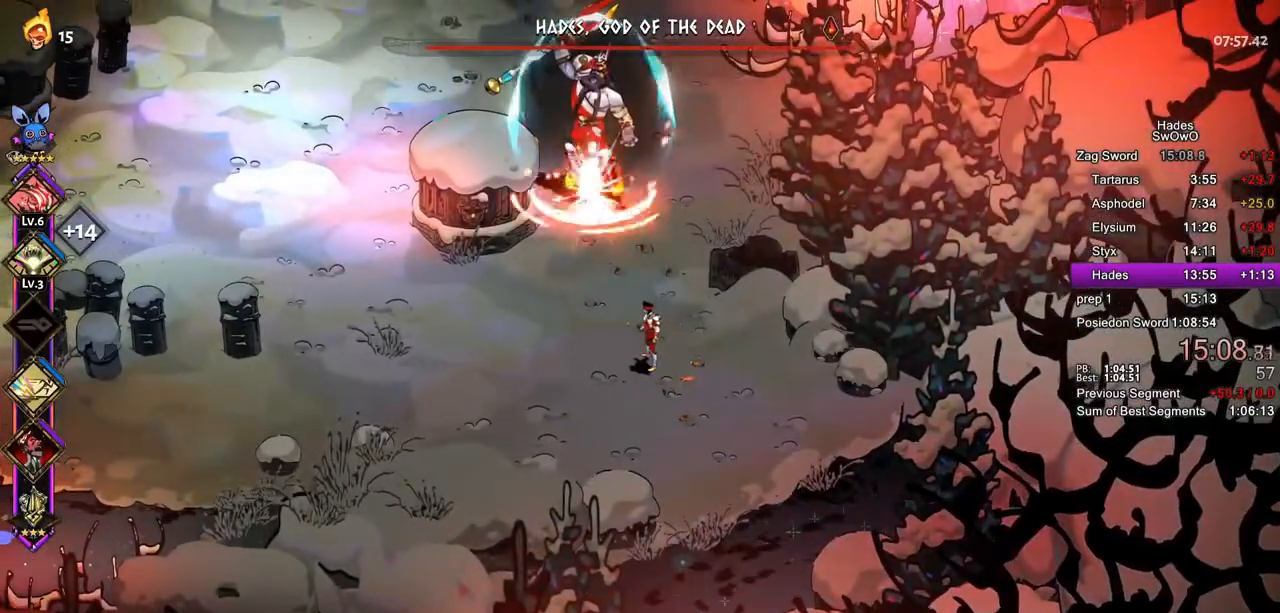
{"buttons": [], "left_stick": "center", "right_stick": "center", "button_events": []}
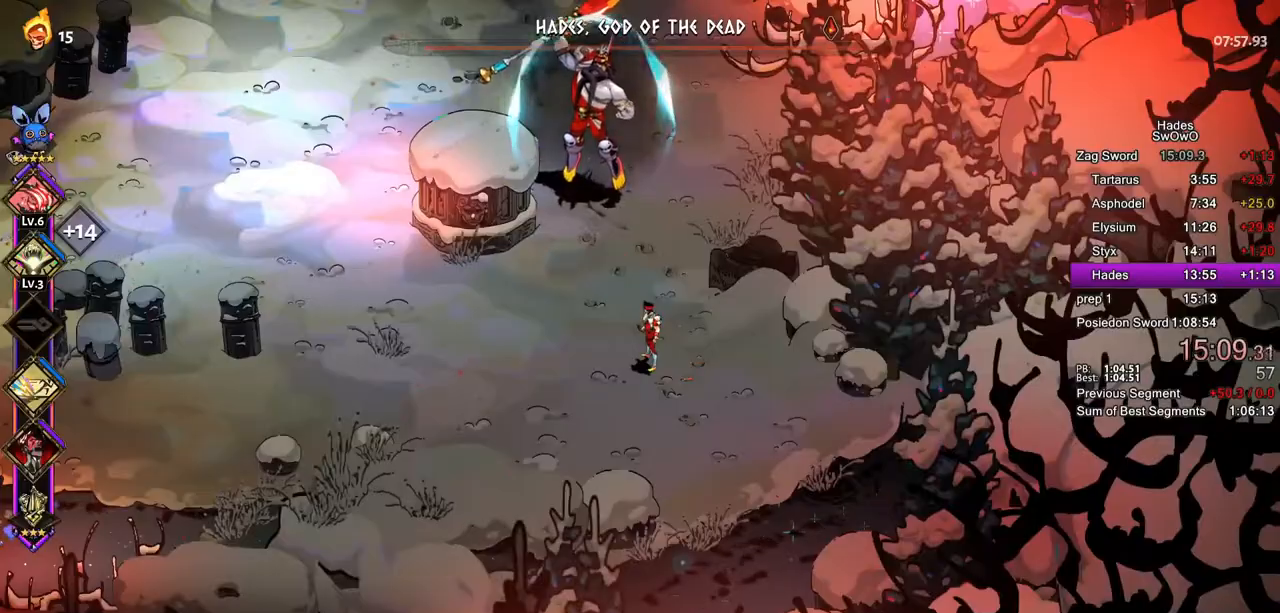
{"buttons": ["L1"], "left_stick": "up-left", "right_stick": "center", "button_events": [[217, "CROSS", "down"], [300, "CROSS", "up"], [417, "L1", "down"]]}